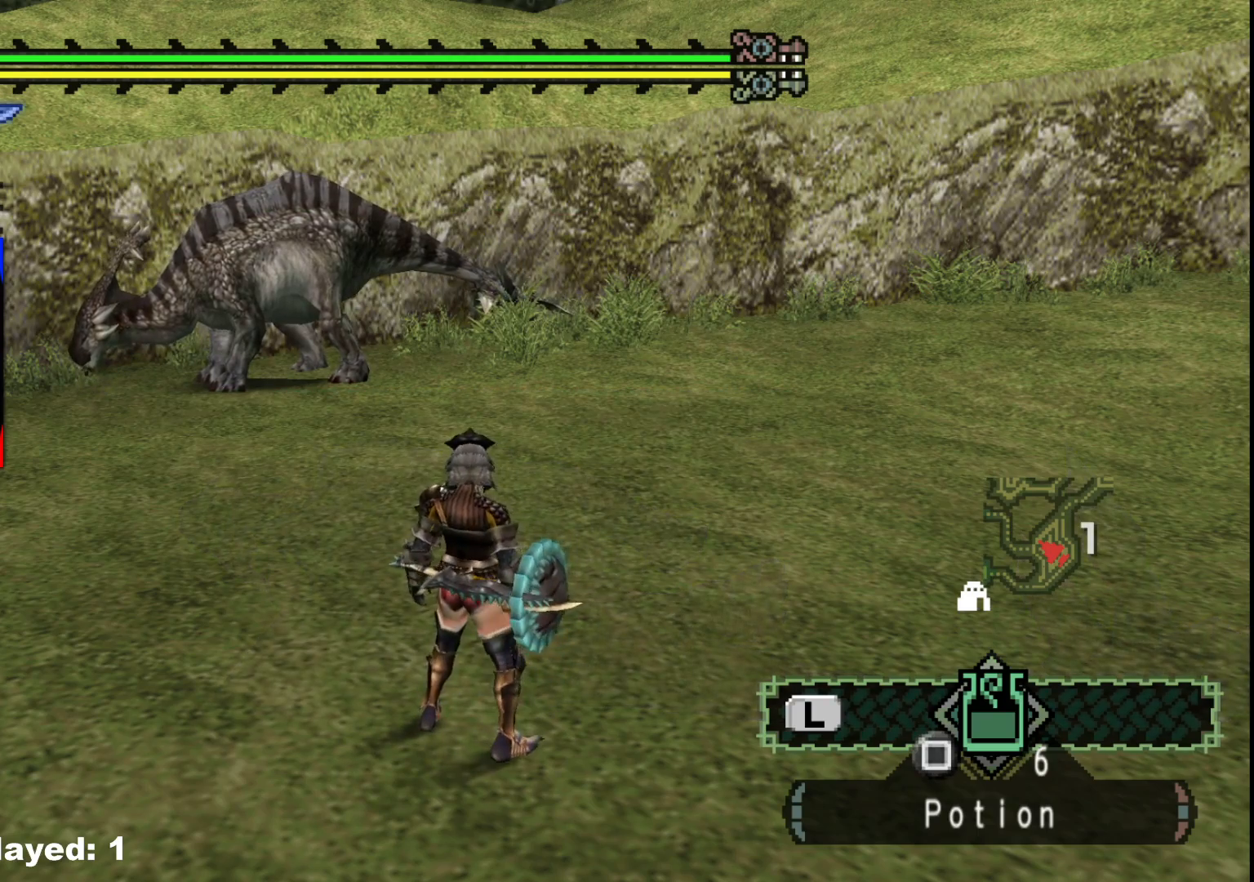
Gameplay with a controller (Xbox layout); each line is a JSON object with the inputs held at the frame after it (dt_ms = milliseconds from this image to that frame). "events" lists button and stick changes between this image and that frame as [ms after this image, input, new state], when the widget could be followed in between. Not read: L2 L3 R3 Y.
{"dt_ms": 500, "buttons": [], "left_stick": "up", "right_stick": "center", "events": [[300, "left_stick", "up-left"], [467, "left_stick", "up"]]}
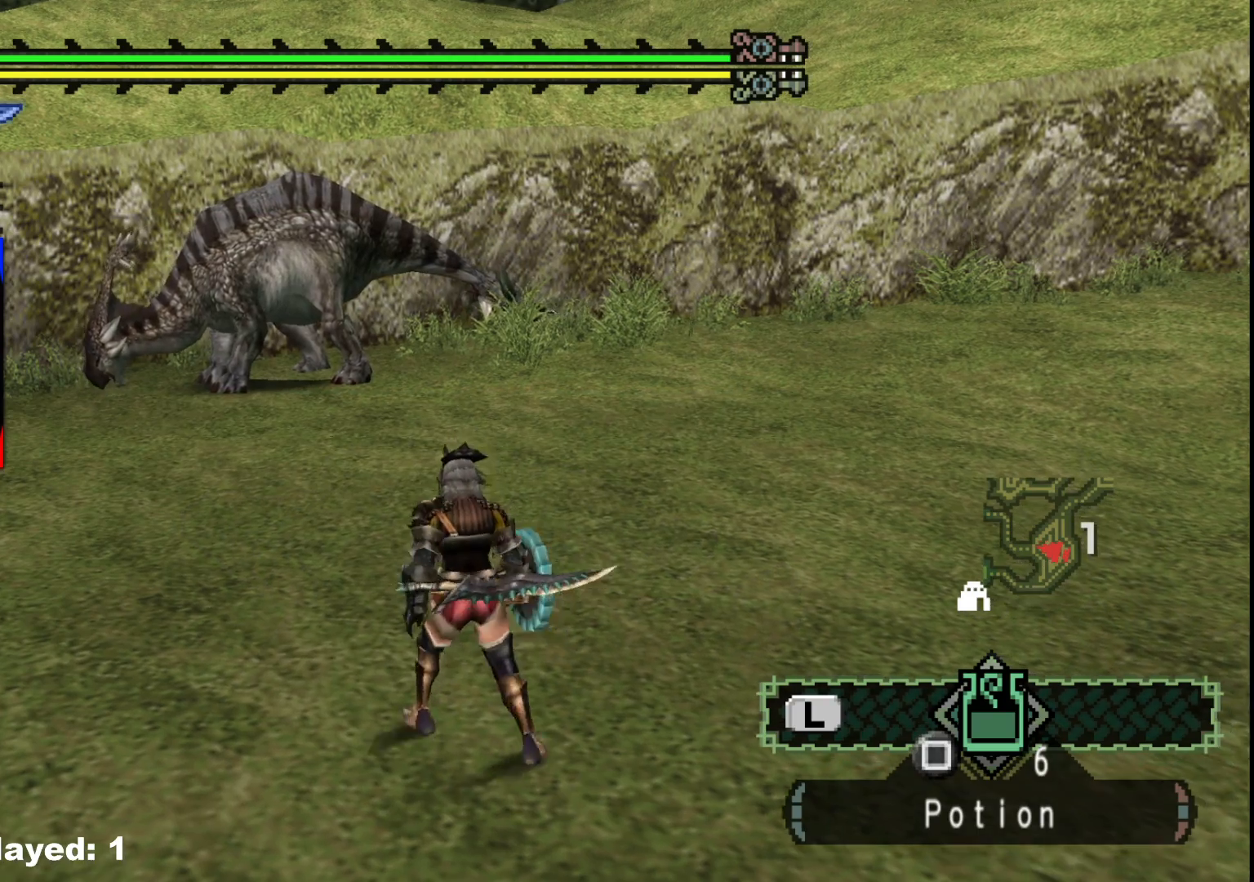
{"dt_ms": 500, "buttons": ["R1"], "left_stick": "up", "right_stick": "center", "events": [[117, "R1", "down"]]}
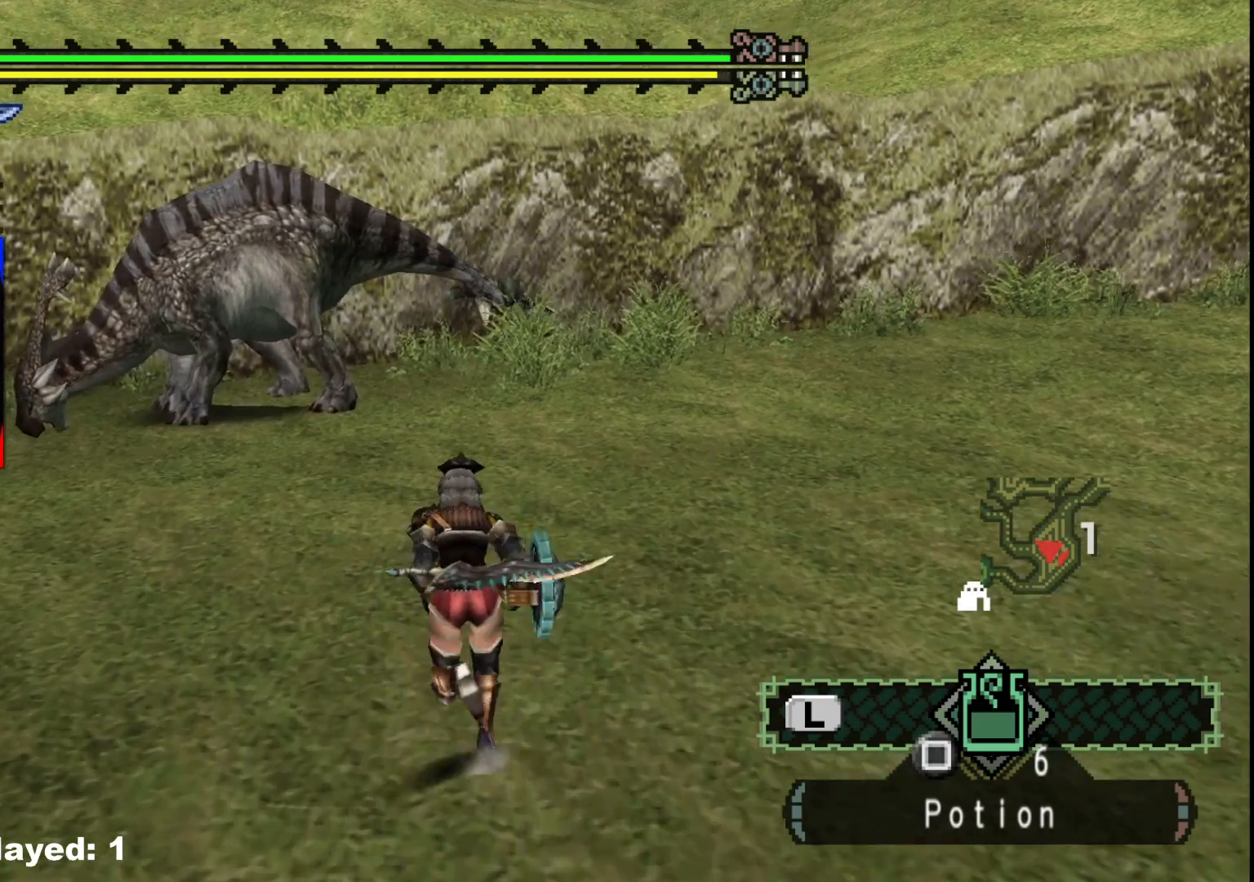
{"dt_ms": 500, "buttons": ["R1"], "left_stick": "up", "right_stick": "center", "events": []}
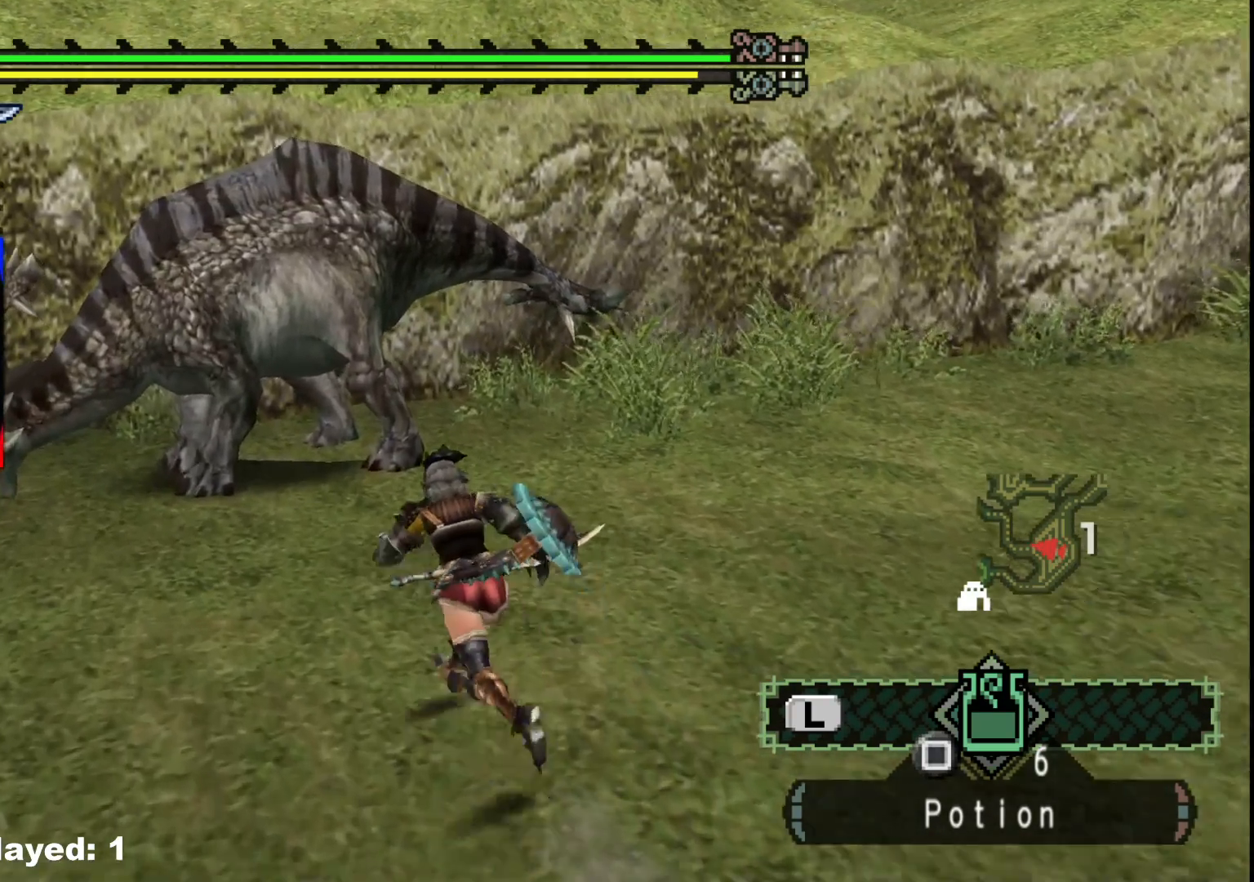
{"dt_ms": 500, "buttons": [], "left_stick": "up", "right_stick": "center", "events": [[117, "R1", "up"]]}
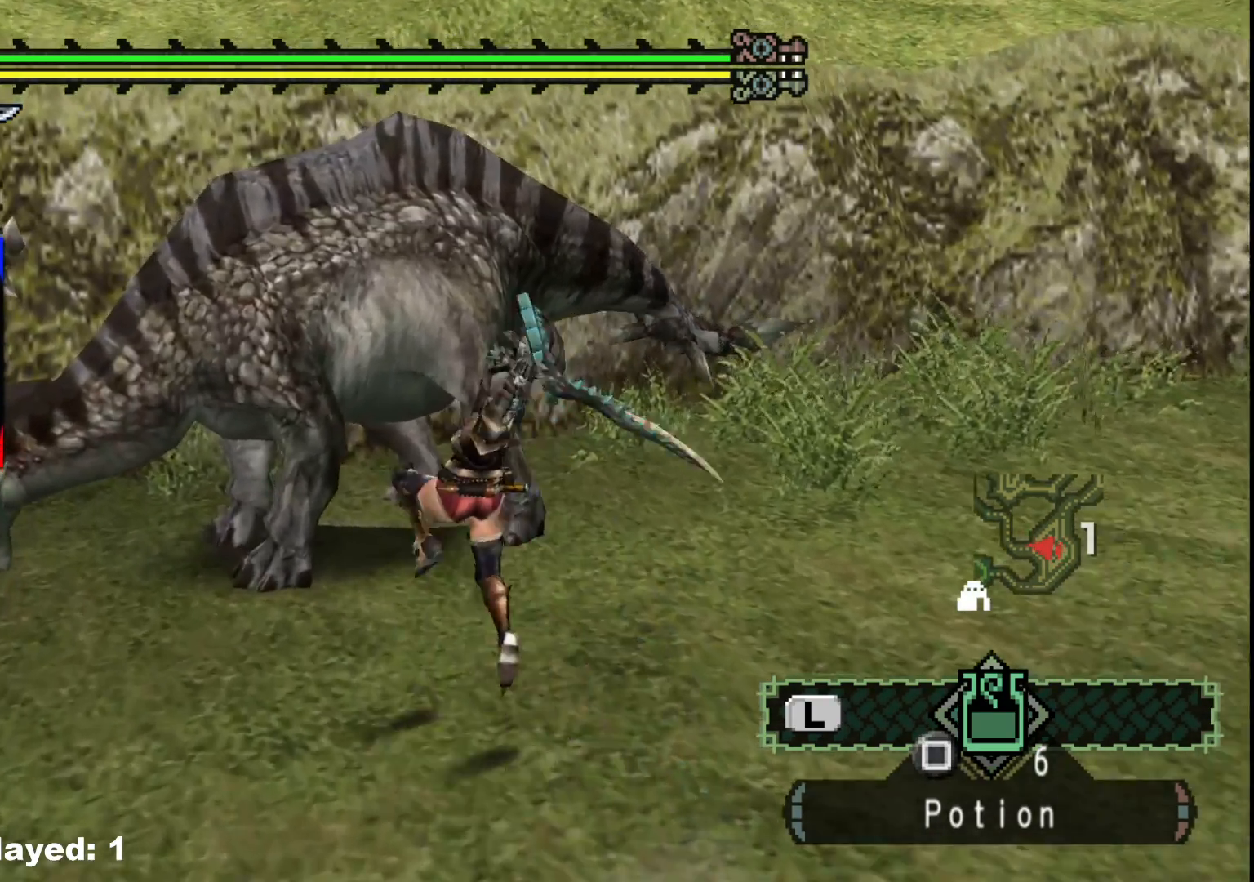
{"dt_ms": 500, "buttons": [], "left_stick": "center", "right_stick": "center", "events": [[217, "left_stick", "center"], [217, "right_stick", "left"], [400, "right_stick", "center"]]}
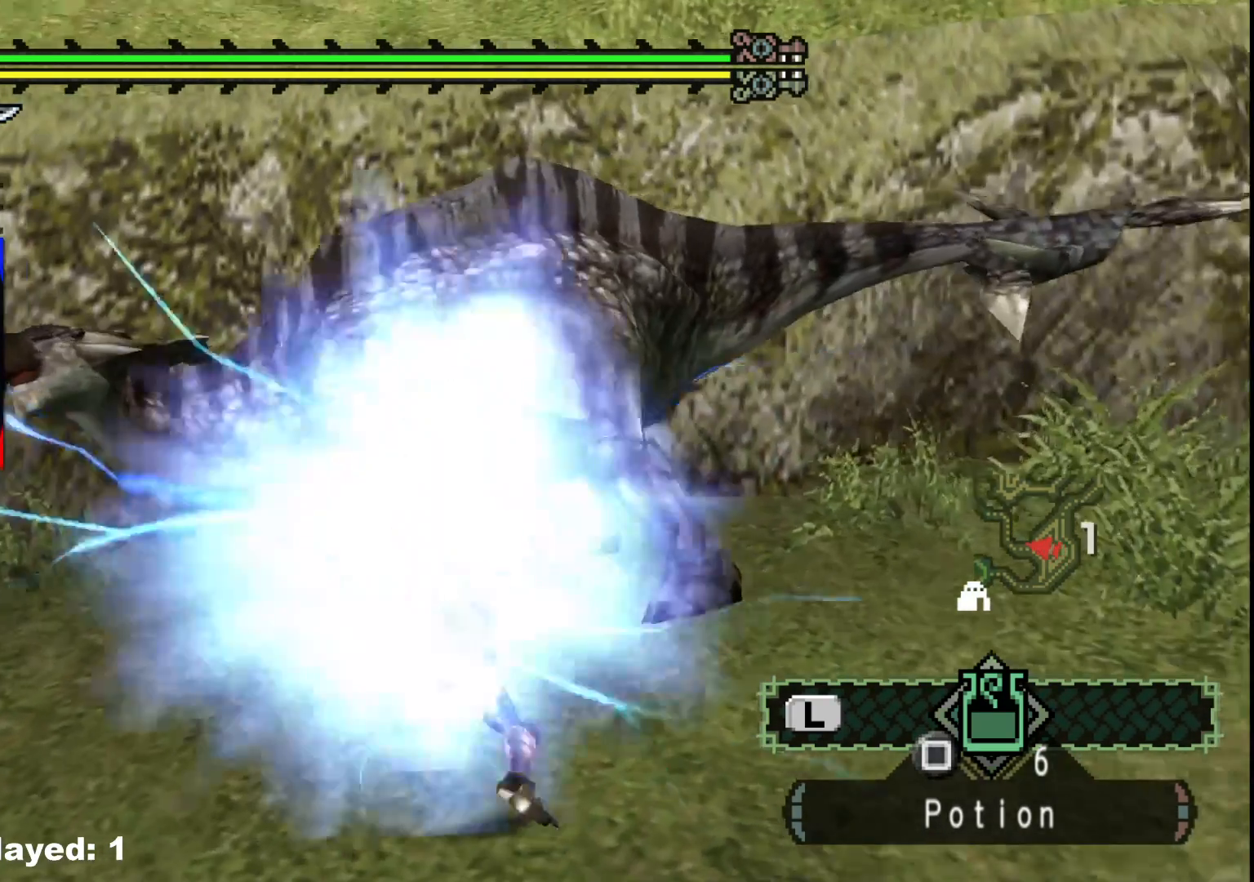
{"dt_ms": 500, "buttons": [], "left_stick": "up-right", "right_stick": "center", "events": [[283, "left_stick", "up-right"]]}
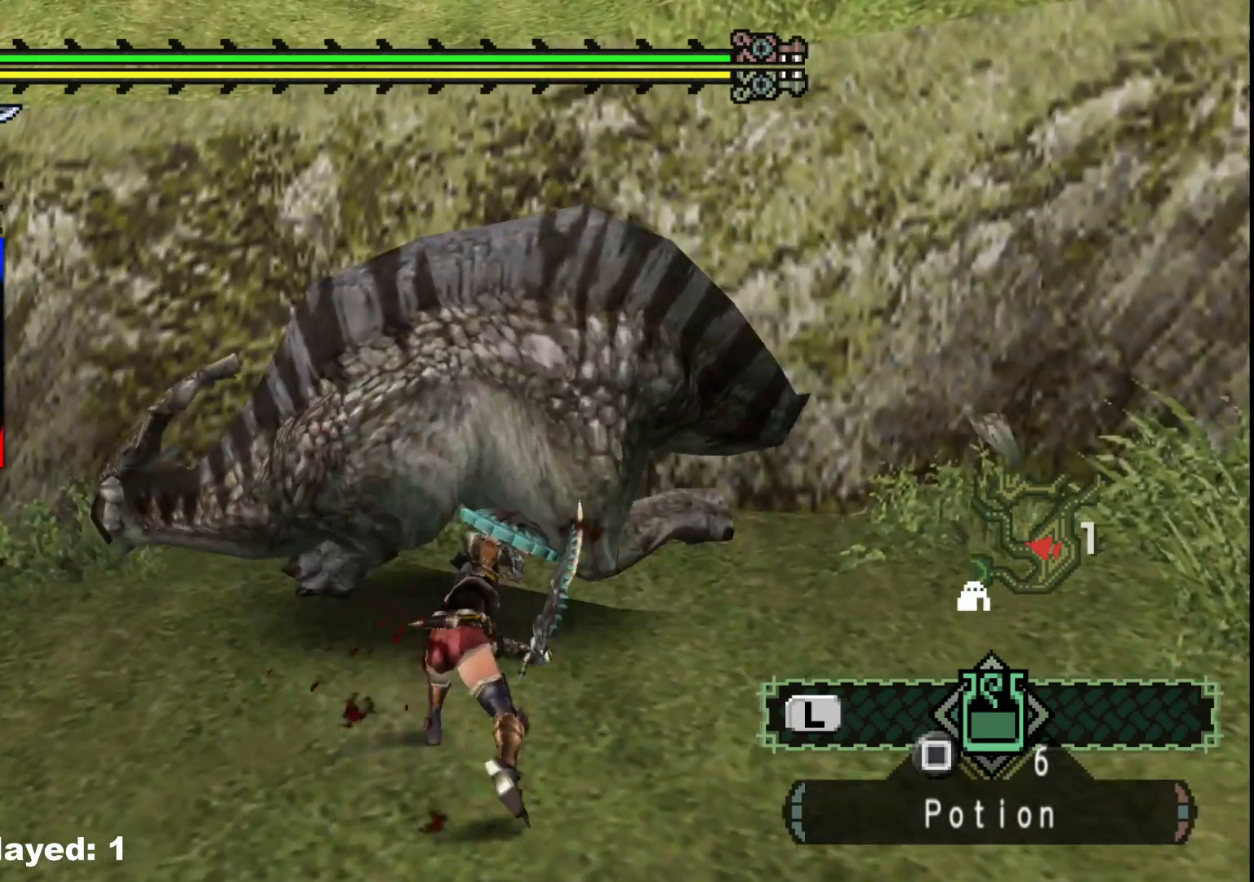
{"dt_ms": 1000, "buttons": [], "left_stick": "down", "right_stick": "center", "events": [[50, "left_stick", "up"], [483, "left_stick", "left"], [500, "X", "down"], [583, "left_stick", "down-left"], [617, "X", "up"], [683, "X", "down"], [800, "X", "up"], [867, "X", "down"], [917, "left_stick", "down"], [950, "X", "up"]]}
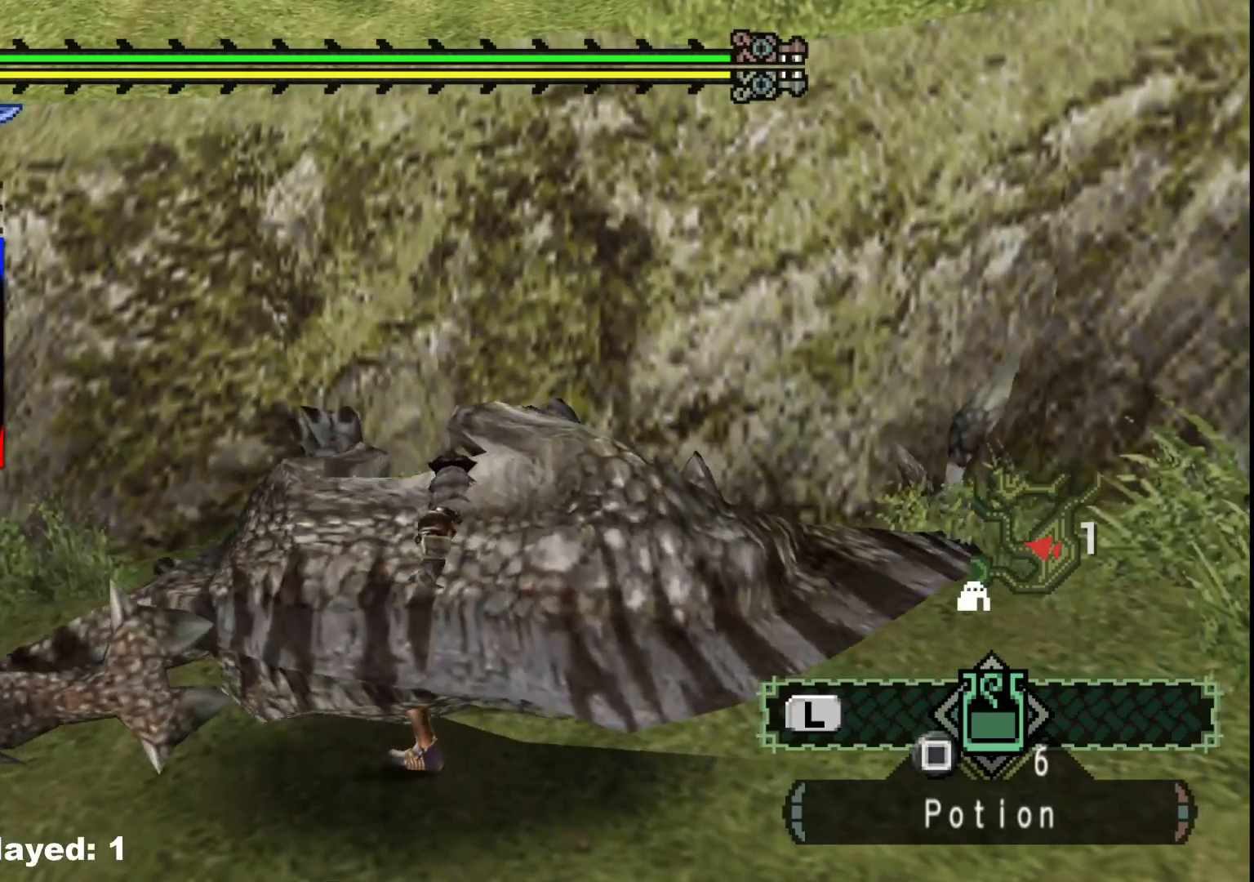
{"dt_ms": 500, "buttons": [], "left_stick": "center", "right_stick": "center", "events": [[33, "X", "down"], [117, "X", "up"], [183, "X", "down"], [283, "X", "up"], [350, "left_stick", "center"]]}
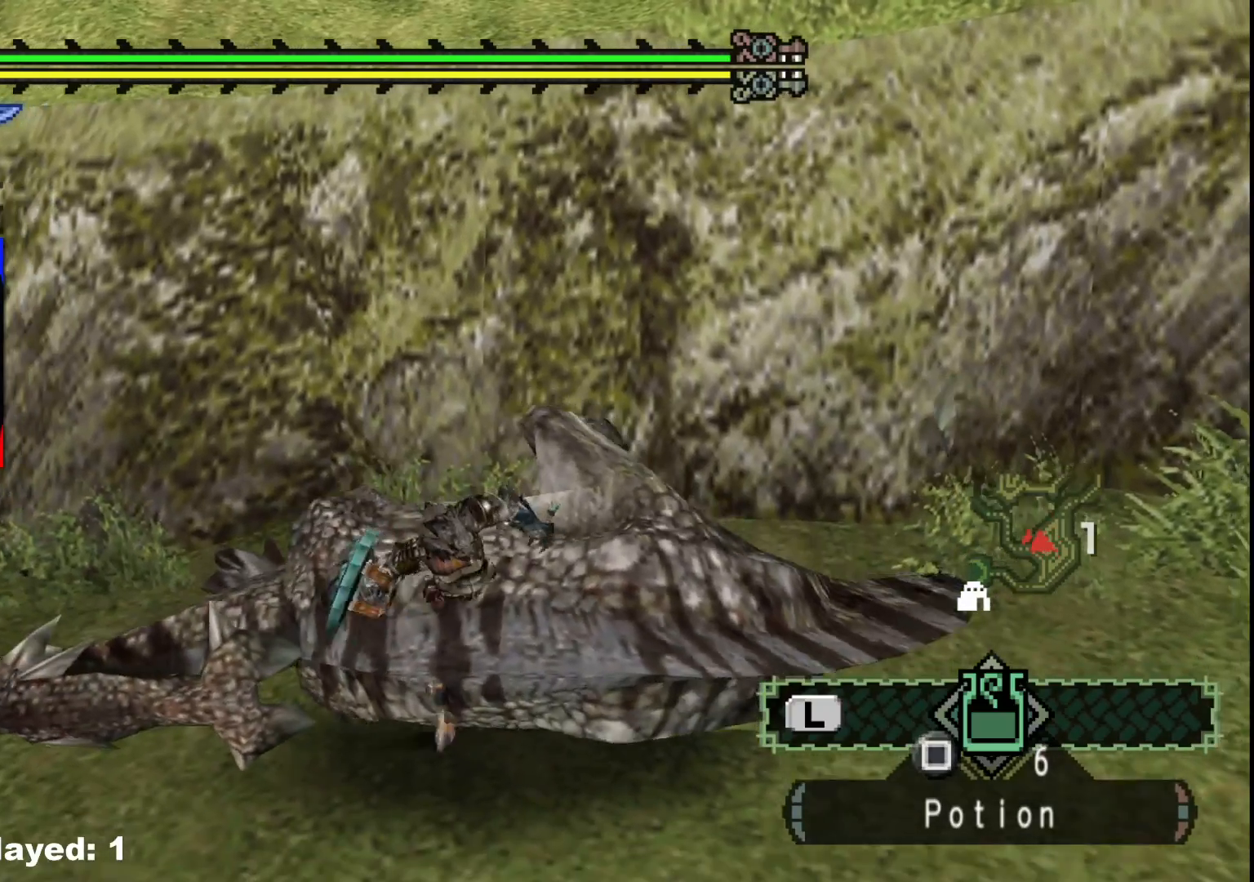
{"dt_ms": 500, "buttons": ["B"], "left_stick": "center", "right_stick": "center", "events": [[167, "right_stick", "right"], [300, "right_stick", "center"], [467, "B", "down"]]}
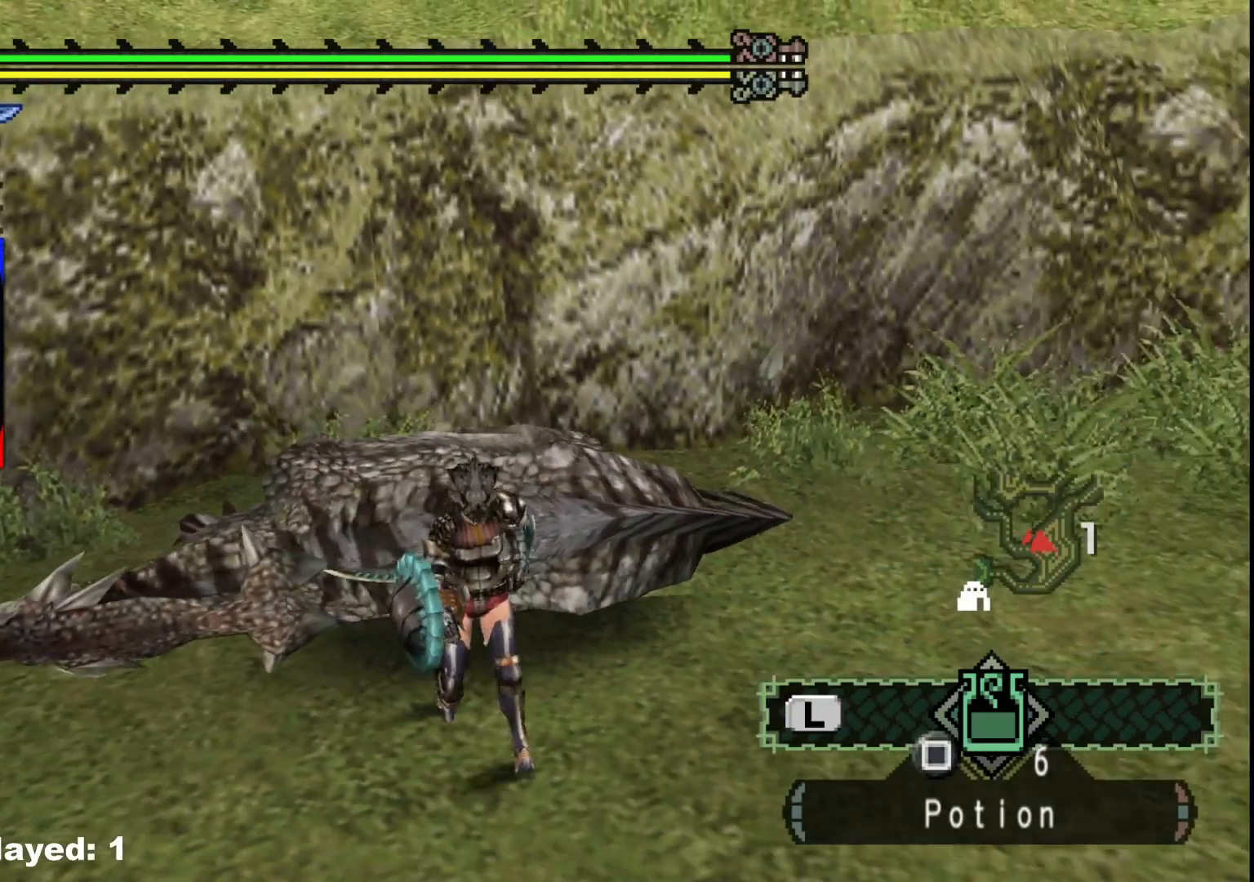
{"dt_ms": 500, "buttons": [], "left_stick": "up-left", "right_stick": "center", "events": [[50, "B", "up"], [133, "B", "down"], [250, "B", "up"], [300, "left_stick", "up-left"], [350, "B", "down"], [450, "B", "up"]]}
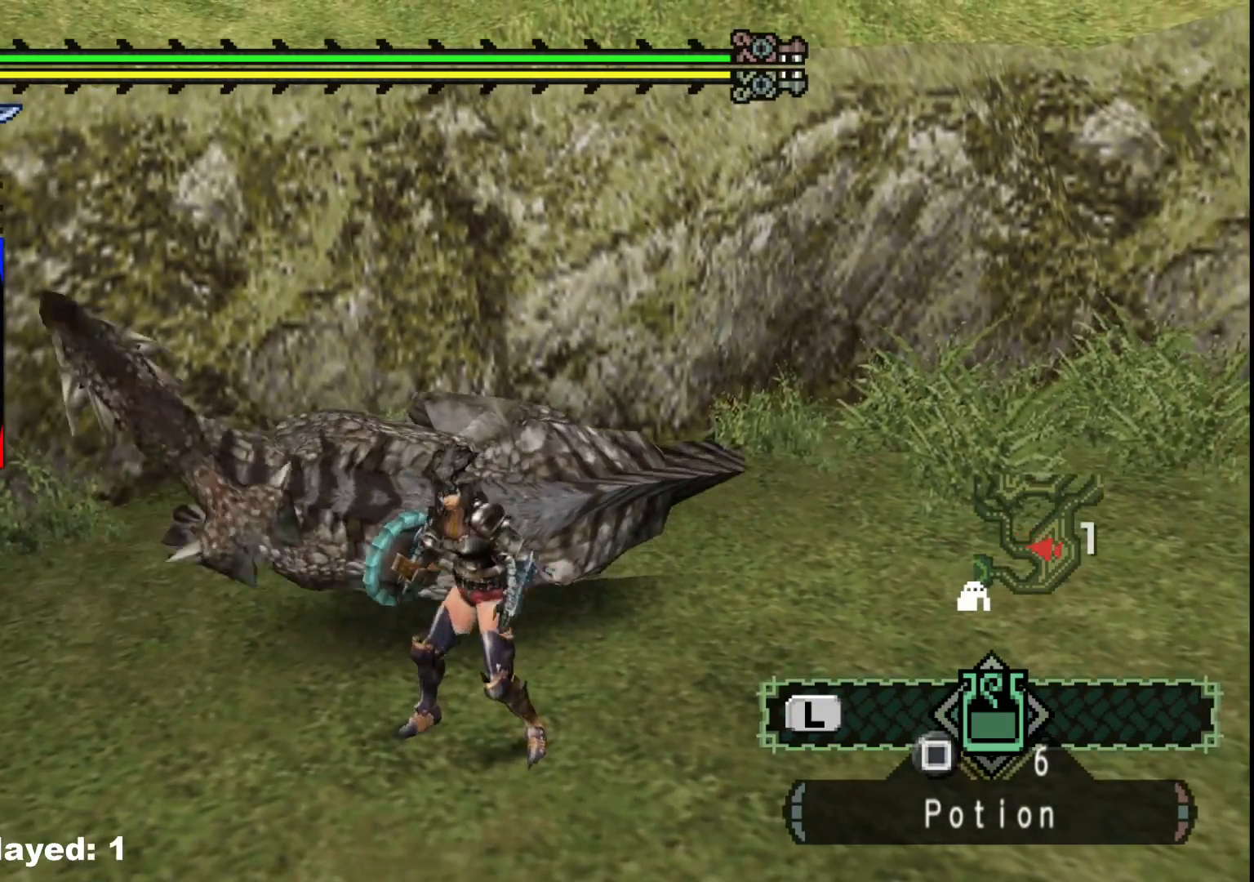
{"dt_ms": 500, "buttons": [], "left_stick": "up", "right_stick": "center", "events": [[33, "B", "down"], [150, "B", "up"], [233, "B", "down"], [300, "left_stick", "up"], [333, "B", "up"], [417, "B", "down"], [500, "B", "up"]]}
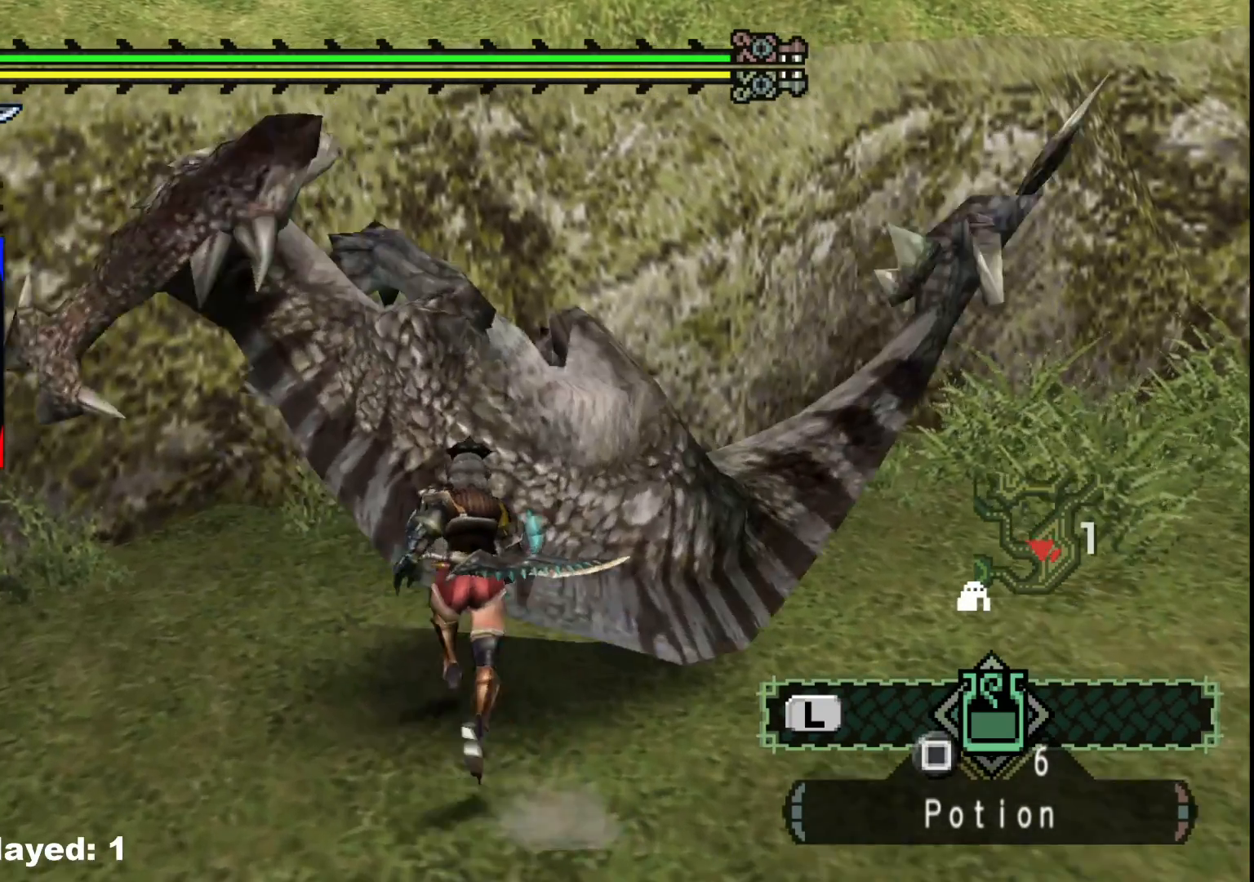
{"dt_ms": 500, "buttons": [], "left_stick": "center", "right_stick": "center", "events": [[50, "left_stick", "up-right"], [183, "left_stick", "center"]]}
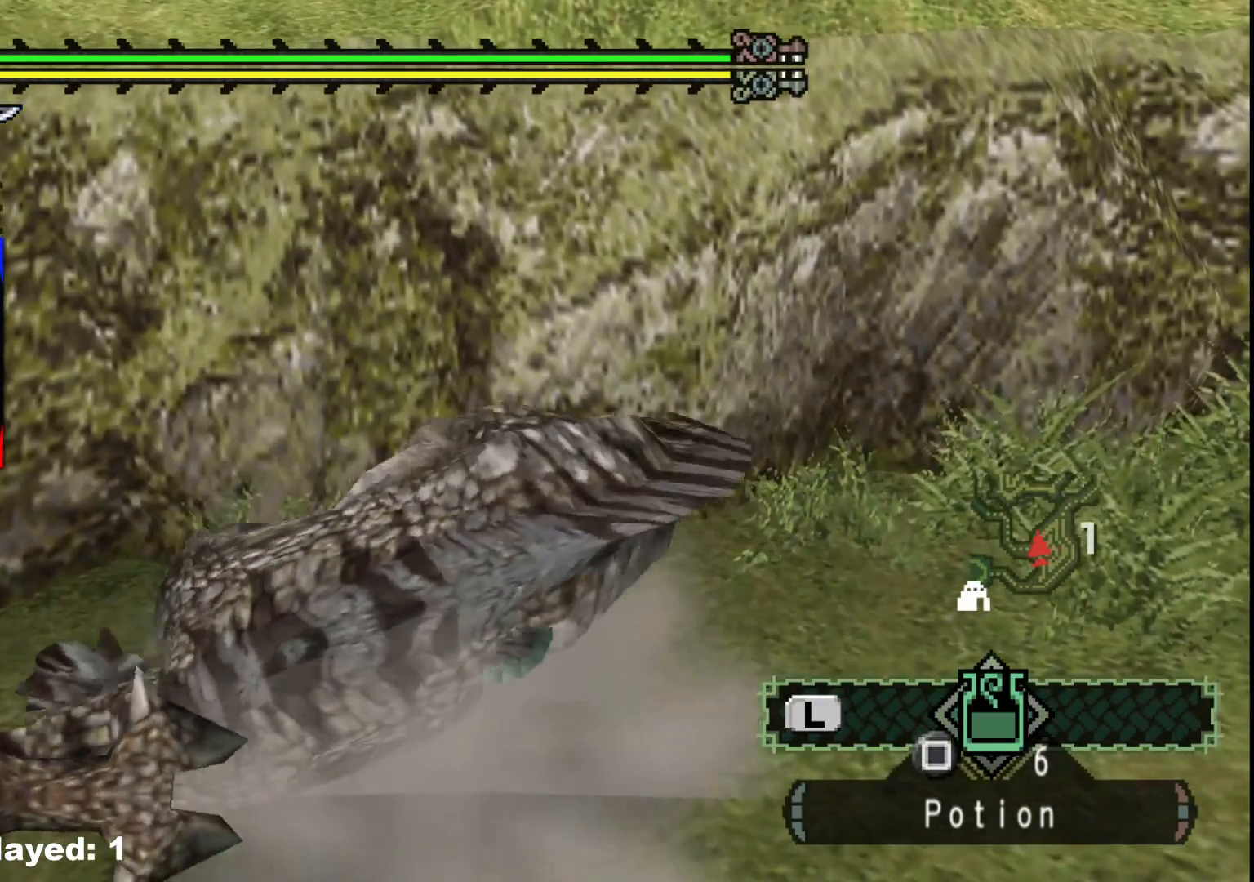
{"dt_ms": 500, "buttons": [], "left_stick": "center", "right_stick": "center", "events": []}
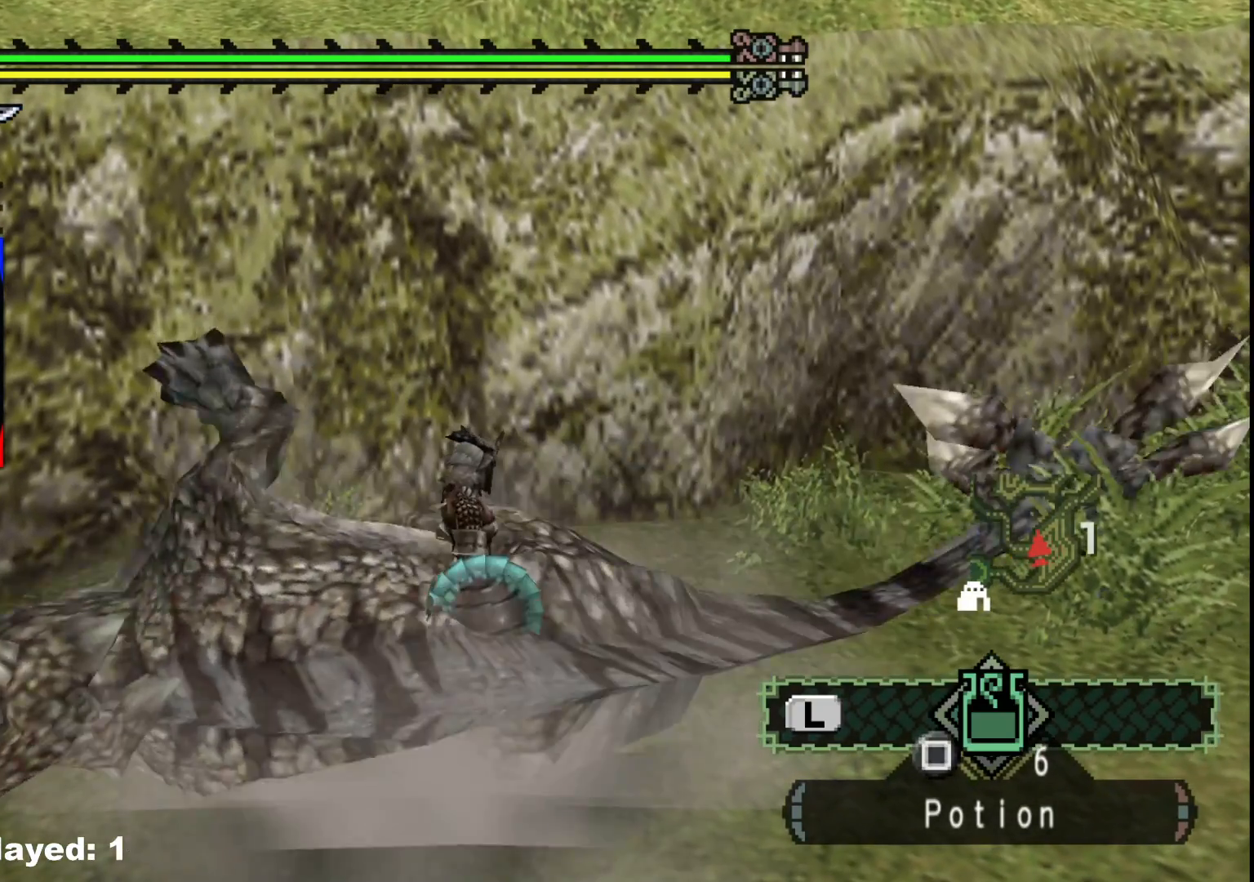
{"dt_ms": 500, "buttons": [], "left_stick": "center", "right_stick": "center", "events": []}
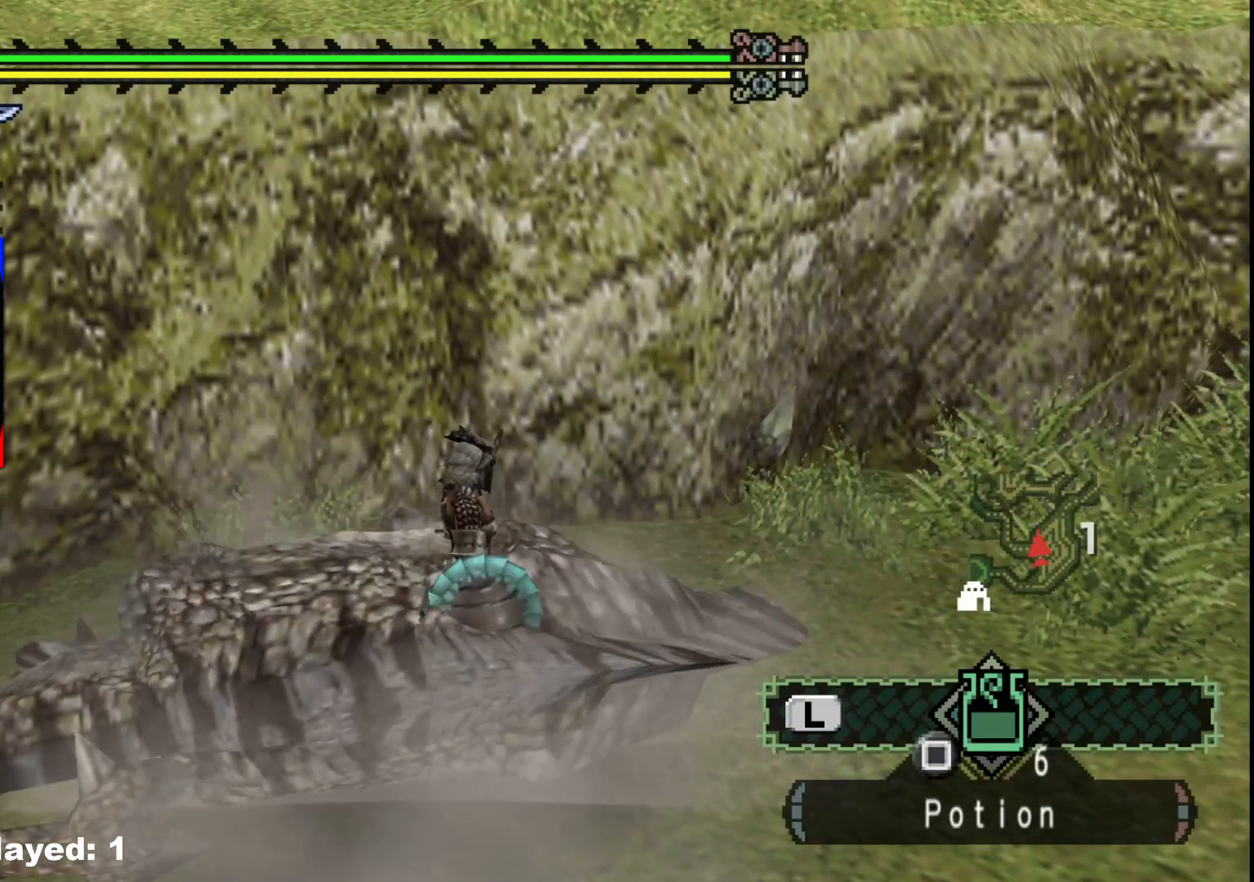
{"dt_ms": 500, "buttons": [], "left_stick": "center", "right_stick": "center", "events": []}
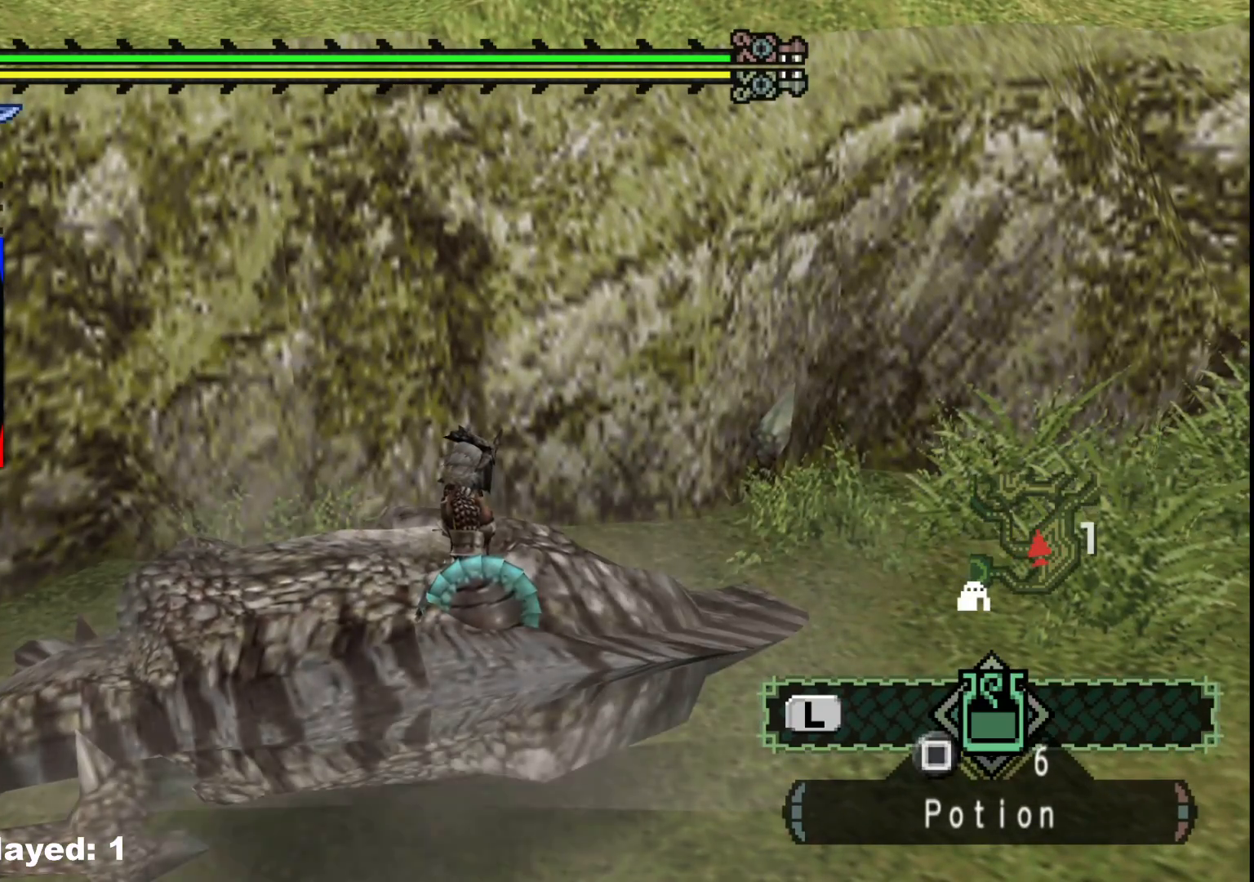
{"dt_ms": 500, "buttons": ["B"], "left_stick": "center", "right_stick": "center", "events": [[433, "B", "down"]]}
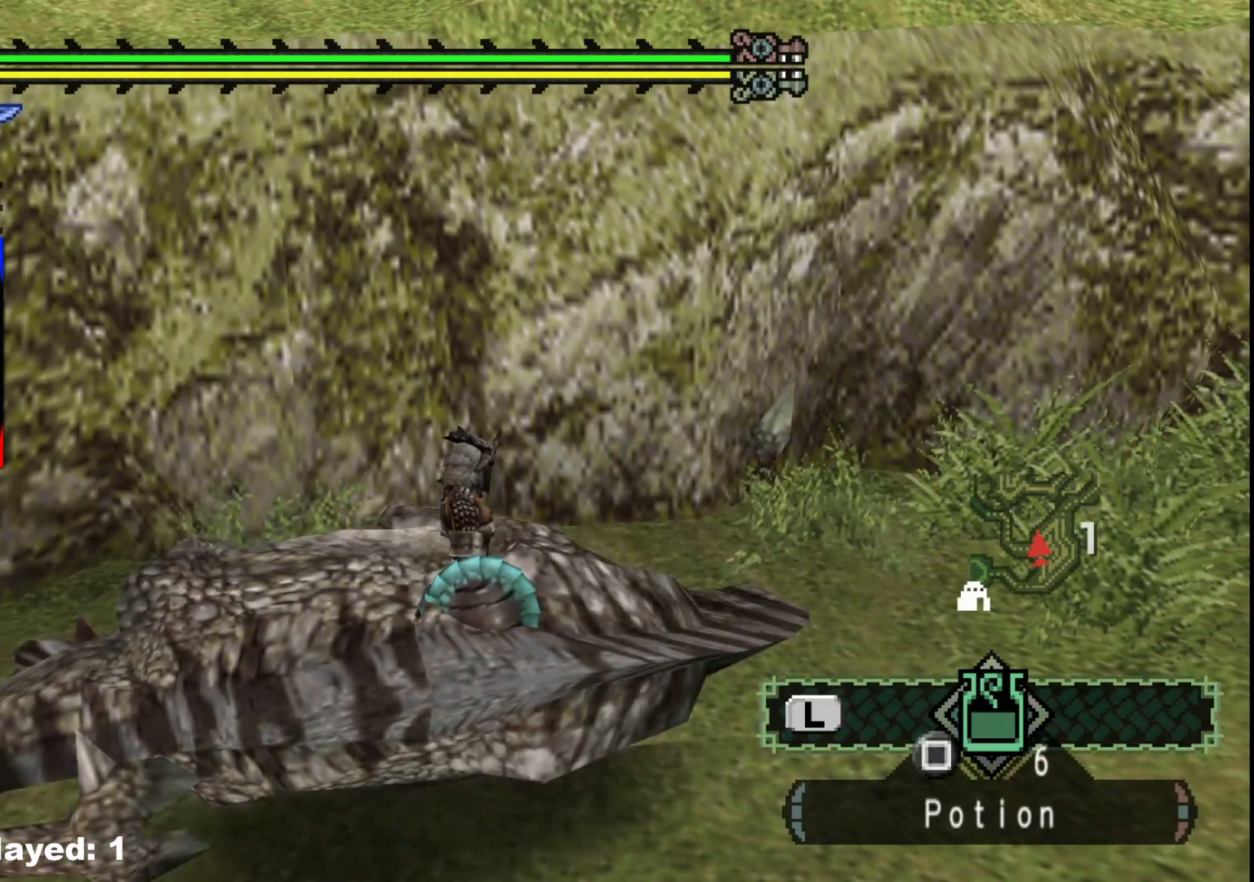
{"dt_ms": 500, "buttons": [], "left_stick": "center", "right_stick": "center", "events": [[33, "B", "up"], [117, "B", "down"], [217, "B", "up"]]}
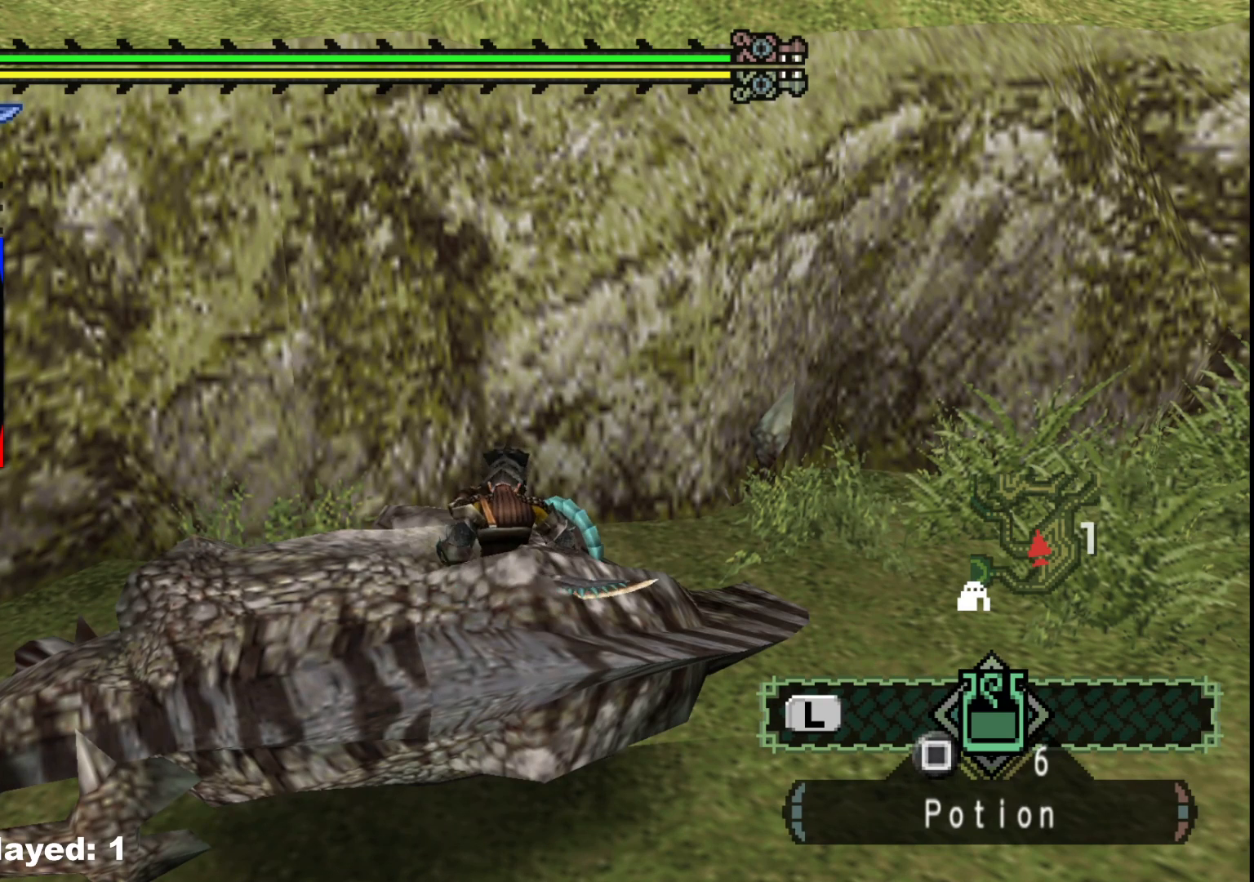
{"dt_ms": 500, "buttons": [], "left_stick": "center", "right_stick": "center", "events": []}
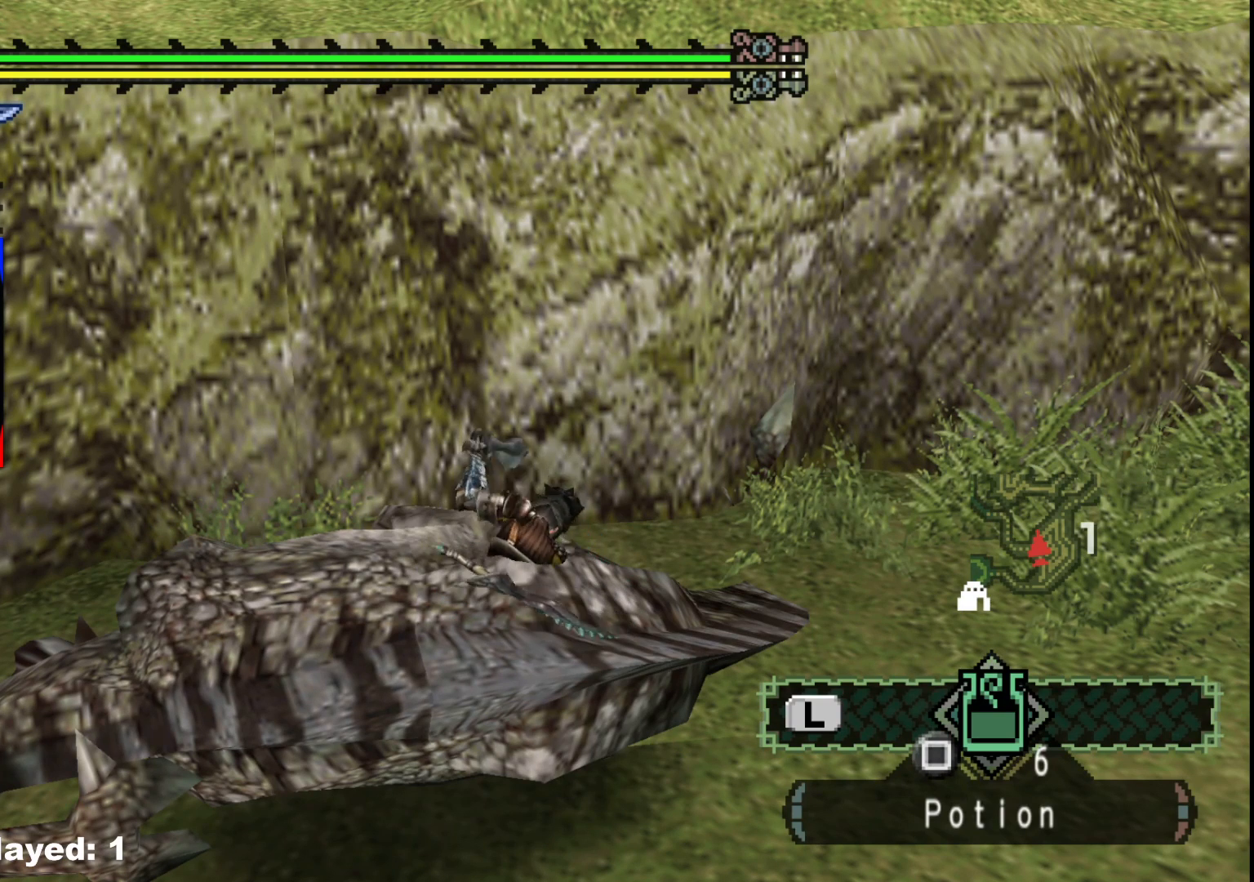
{"dt_ms": 500, "buttons": [], "left_stick": "center", "right_stick": "center", "events": []}
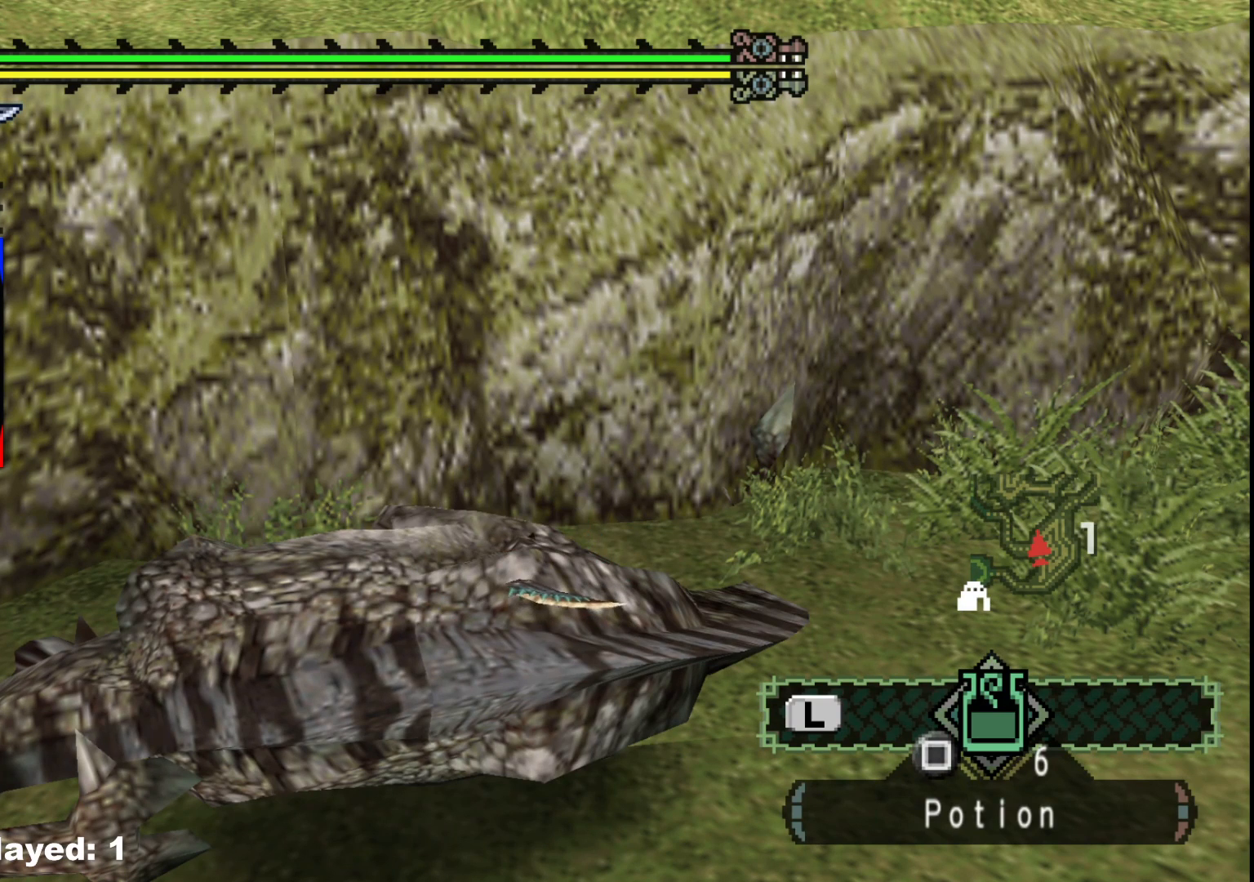
{"dt_ms": 500, "buttons": [], "left_stick": "center", "right_stick": "center", "events": []}
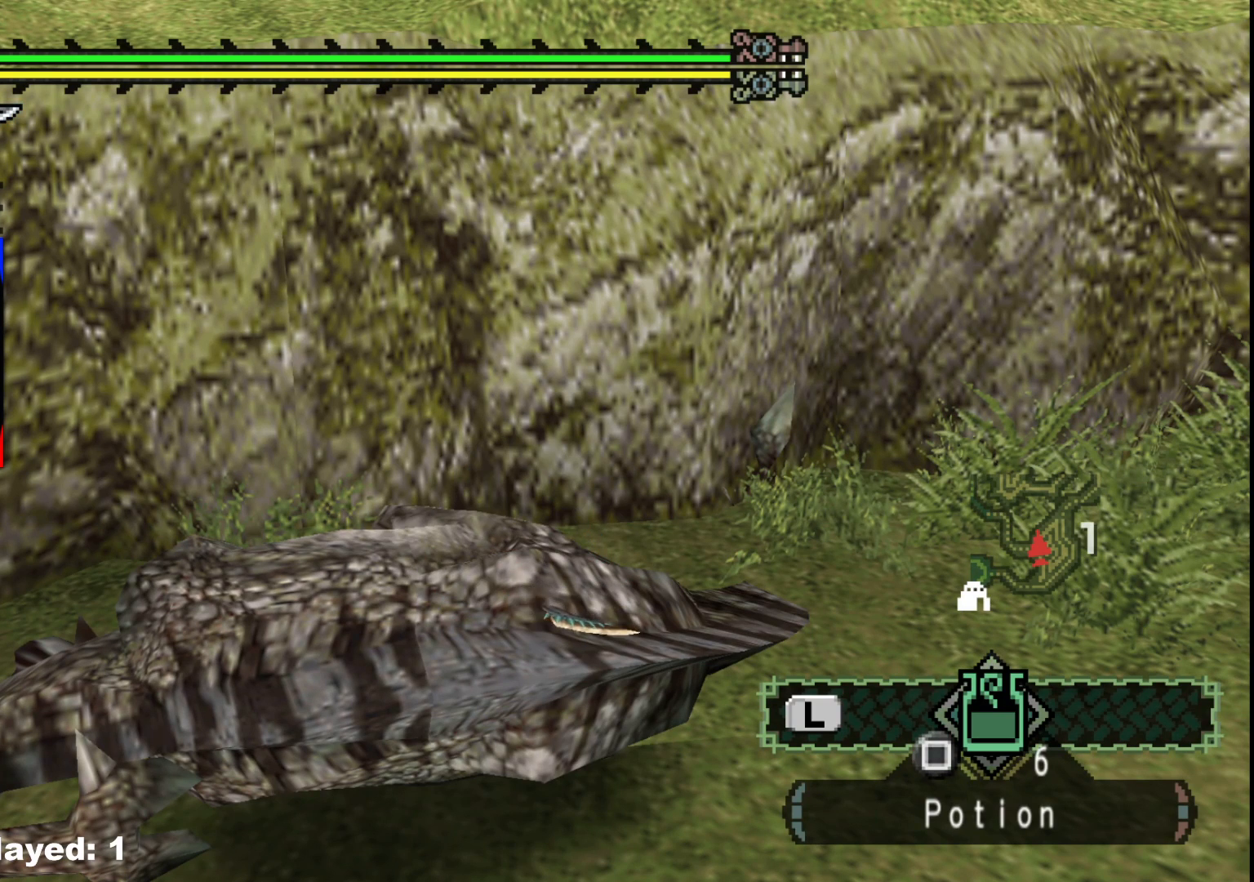
{"dt_ms": 500, "buttons": [], "left_stick": "center", "right_stick": "center", "events": []}
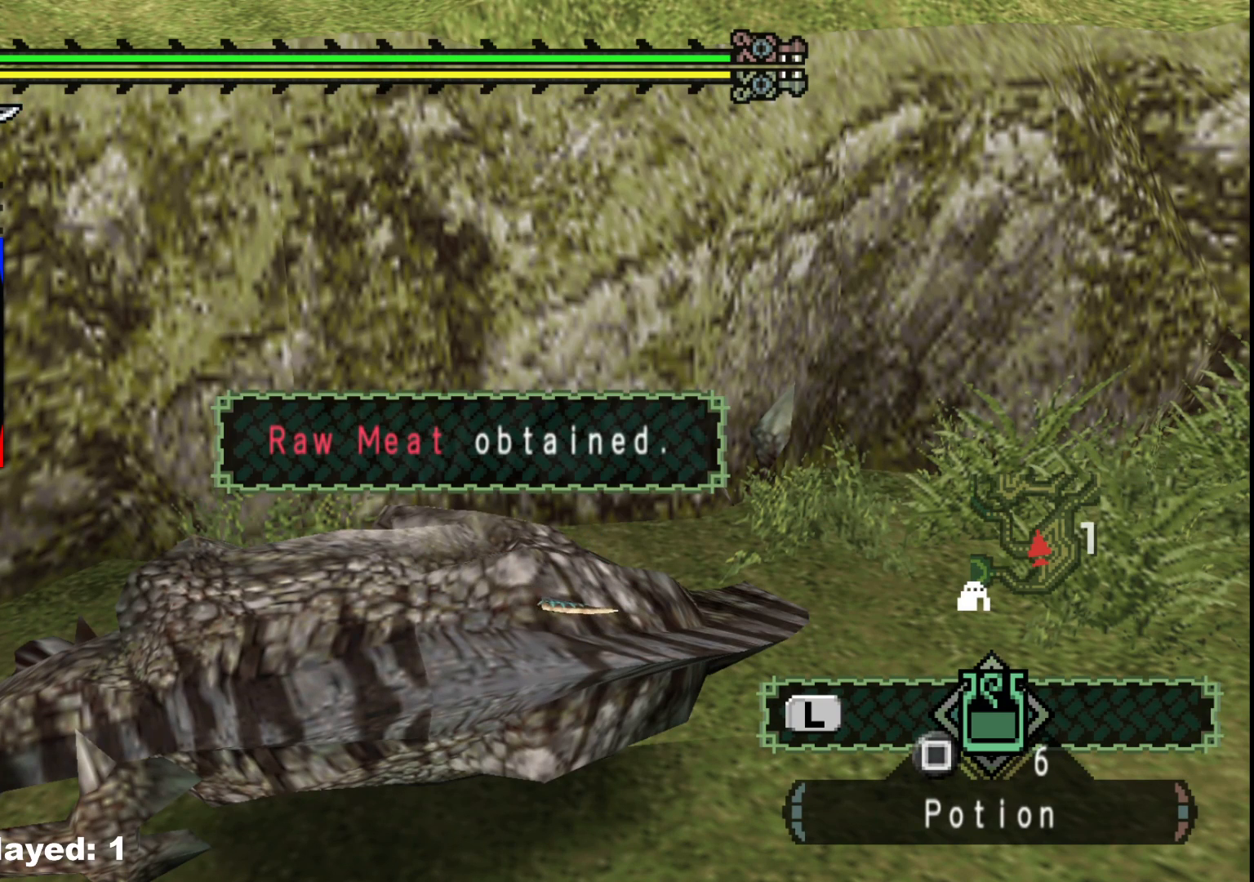
{"dt_ms": 500, "buttons": [], "left_stick": "center", "right_stick": "center", "events": []}
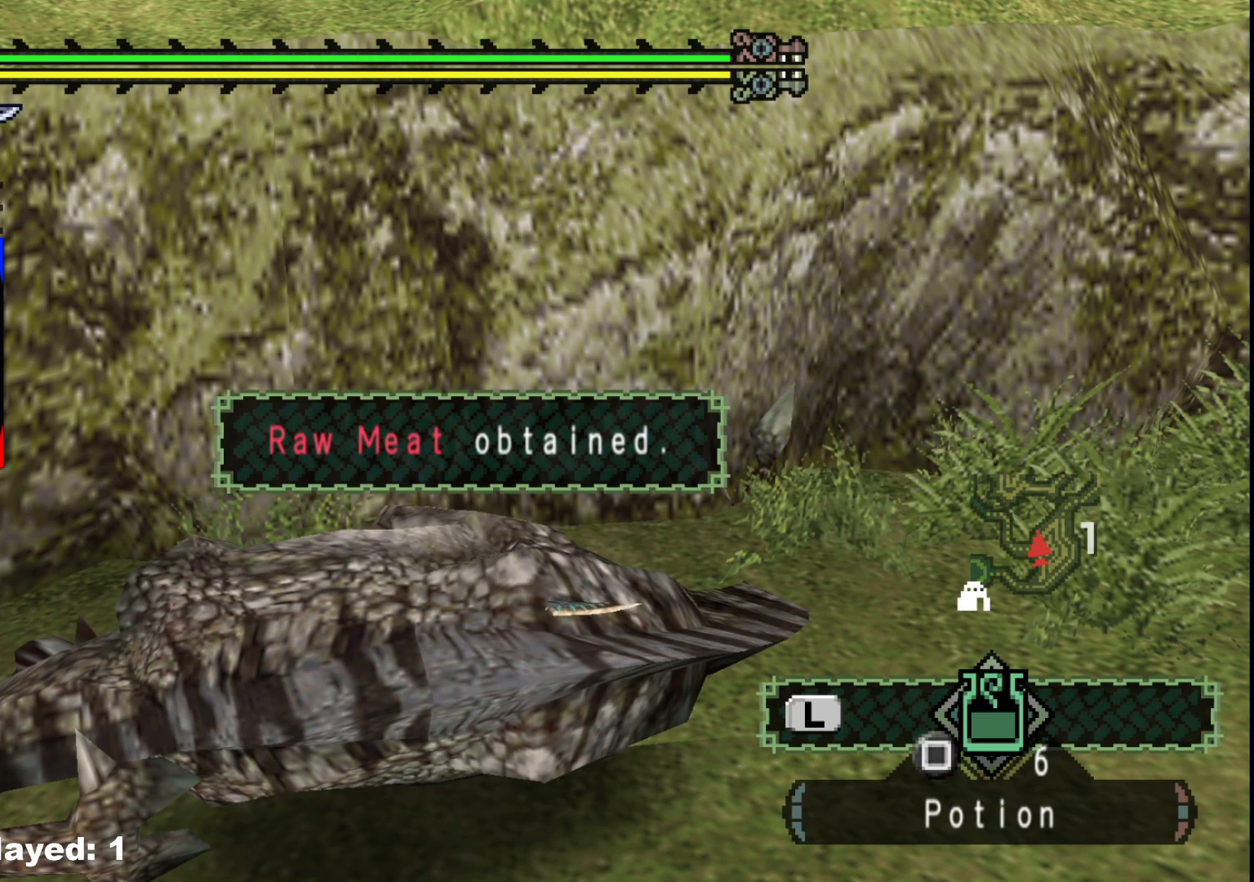
{"dt_ms": 500, "buttons": [], "left_stick": "center", "right_stick": "center", "events": []}
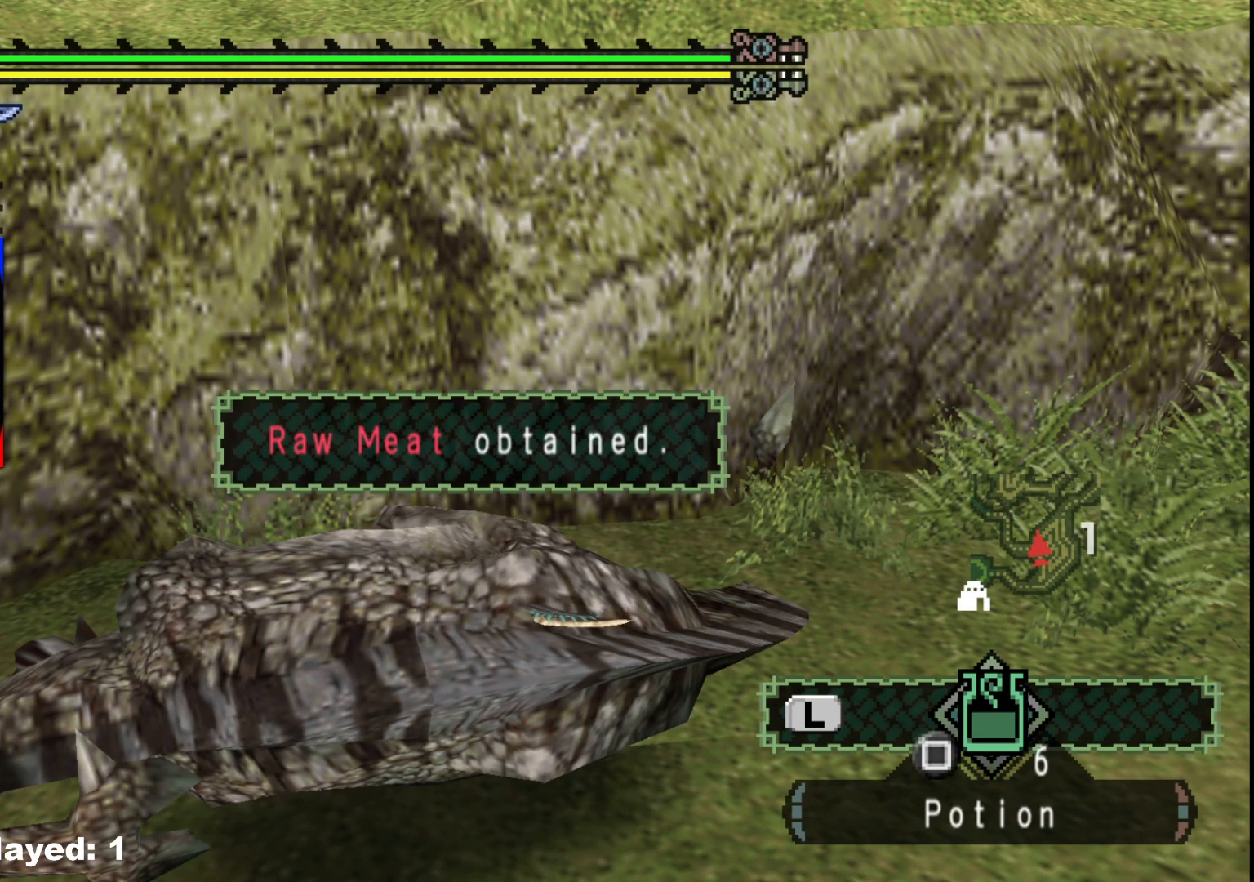
{"dt_ms": 500, "buttons": [], "left_stick": "center", "right_stick": "center", "events": []}
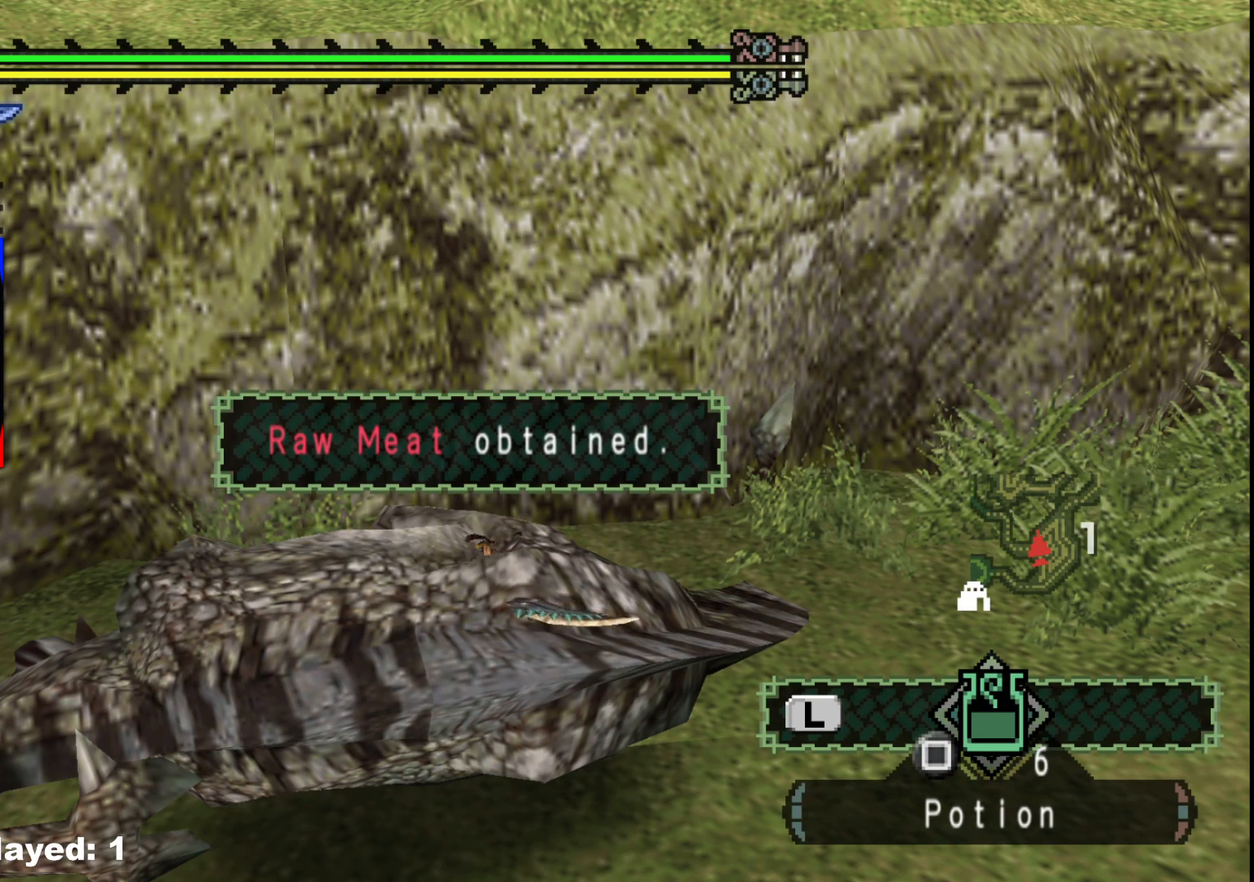
{"dt_ms": 500, "buttons": ["B"], "left_stick": "center", "right_stick": "center", "events": [[400, "B", "down"]]}
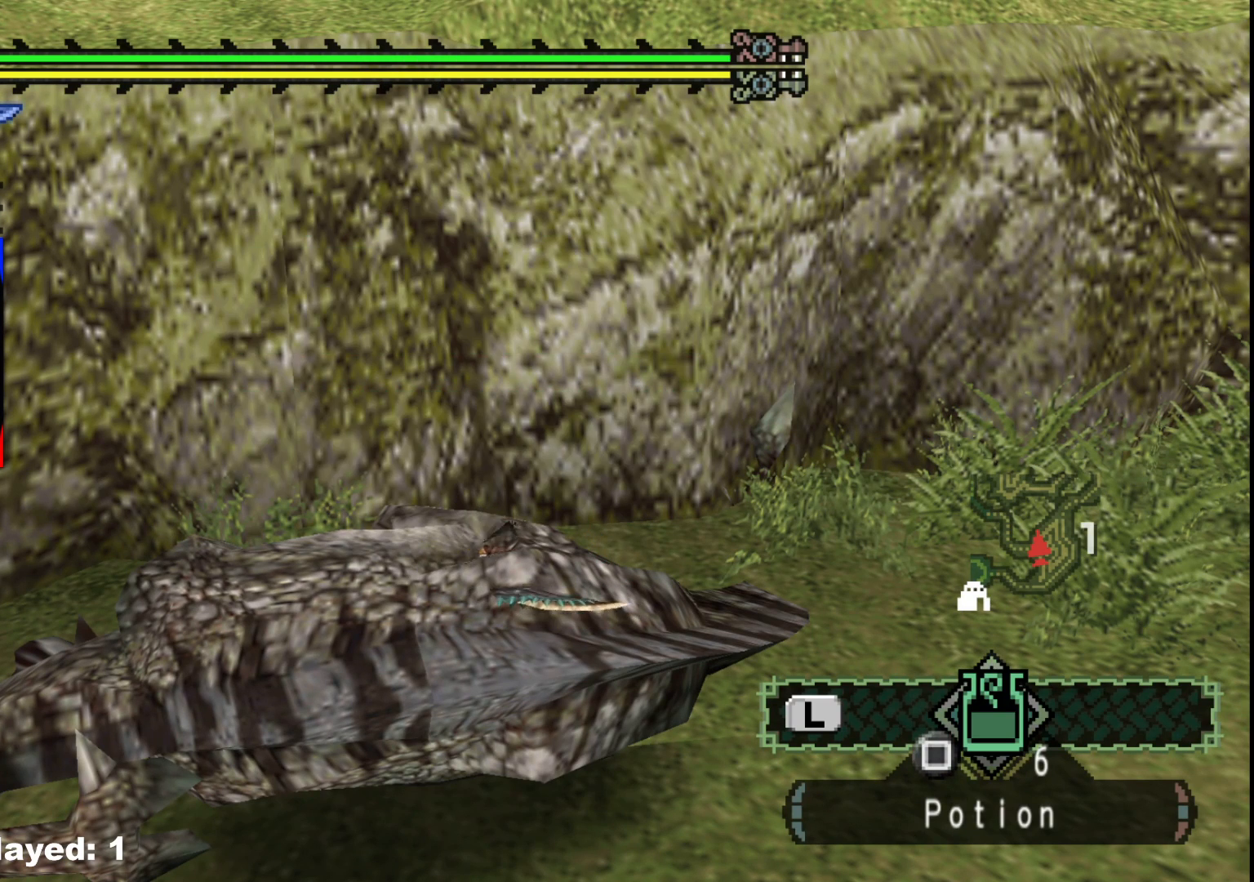
{"dt_ms": 500, "buttons": ["B"], "left_stick": "center", "right_stick": "center", "events": [[17, "B", "up"], [117, "B", "down"], [217, "B", "up"], [300, "B", "down"], [383, "B", "up"], [467, "B", "down"]]}
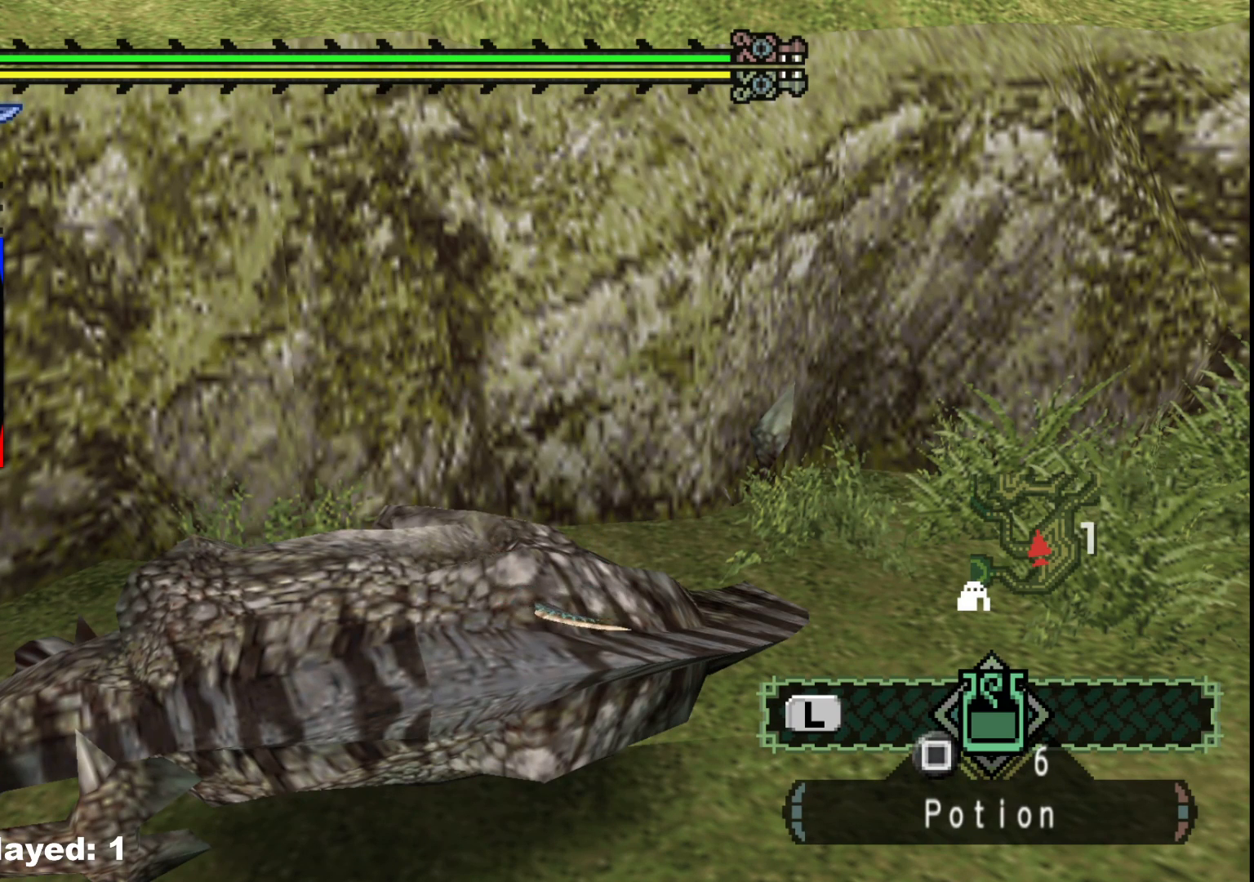
{"dt_ms": 500, "buttons": [], "left_stick": "center", "right_stick": "center", "events": [[17, "B", "up"]]}
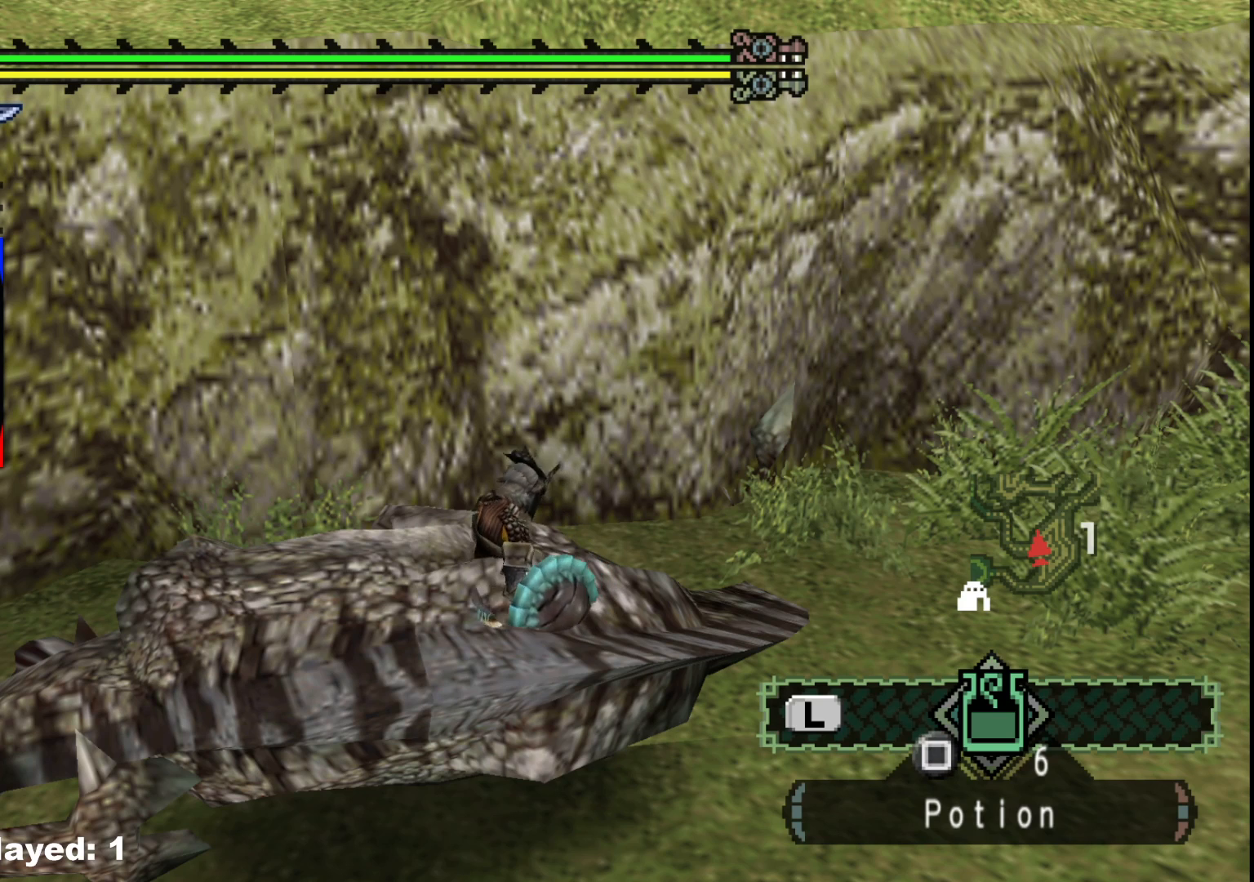
{"dt_ms": 500, "buttons": [], "left_stick": "center", "right_stick": "center", "events": [[83, "B", "down"], [217, "B", "up"], [300, "B", "down"], [417, "B", "up"]]}